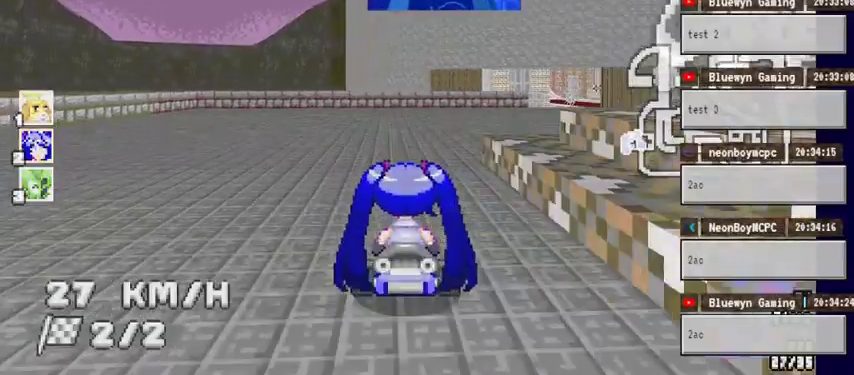
Gameplay with a controller (Xbox layout); each line is a JSON object with the inputs held at the frame after it (dt_ms = milliseconds from this image to that frame). "events" lists button and stick changes between this image and that frame as [ms after this image, input, new state], when the widget could be followed in between. Not read: HOME L1 L2 L3 R1 R2 R3.
{"dt_ms": 500, "buttons": ["A"], "left_stick": "right", "right_stick": "center", "events": [[67, "left_stick", "right"]]}
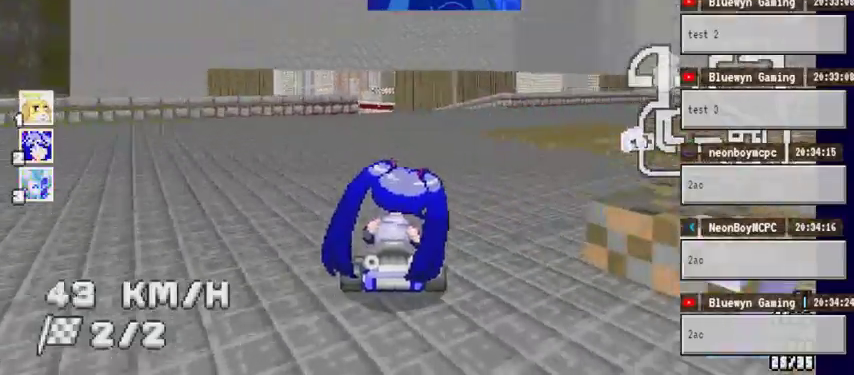
{"dt_ms": 500, "buttons": ["A"], "left_stick": "left", "right_stick": "center", "events": [[133, "left_stick", "up-right"], [267, "left_stick", "center"], [367, "left_stick", "left"]]}
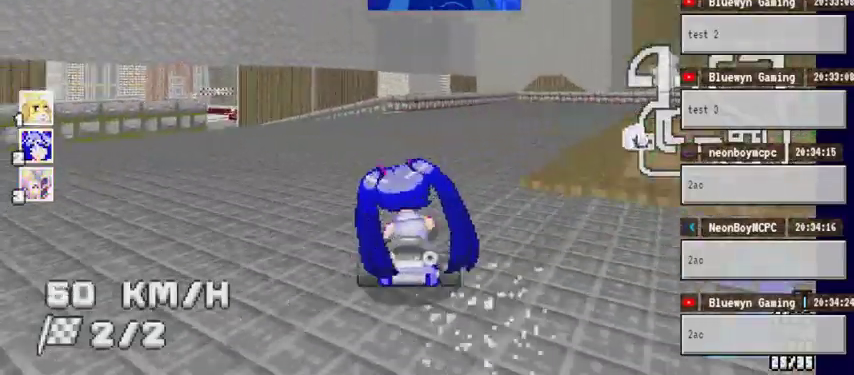
{"dt_ms": 500, "buttons": ["A"], "left_stick": "center", "right_stick": "center", "events": [[200, "left_stick", "center"]]}
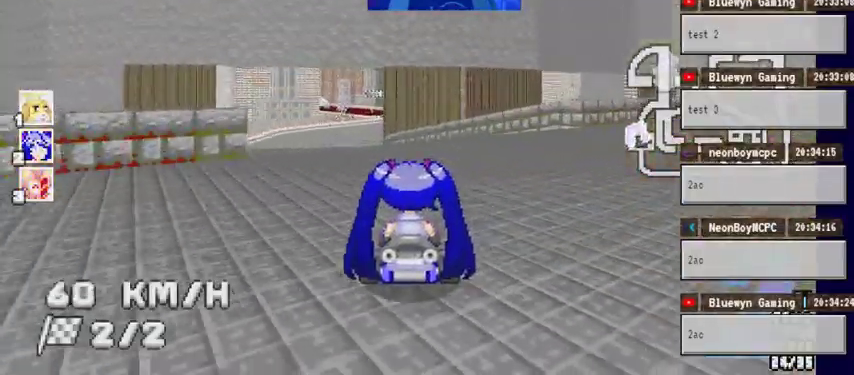
{"dt_ms": 1000, "buttons": ["A"], "left_stick": "center", "right_stick": "center", "events": [[100, "left_stick", "left"], [233, "left_stick", "center"], [367, "left_stick", "left"], [567, "left_stick", "center"], [767, "left_stick", "right"], [967, "left_stick", "center"]]}